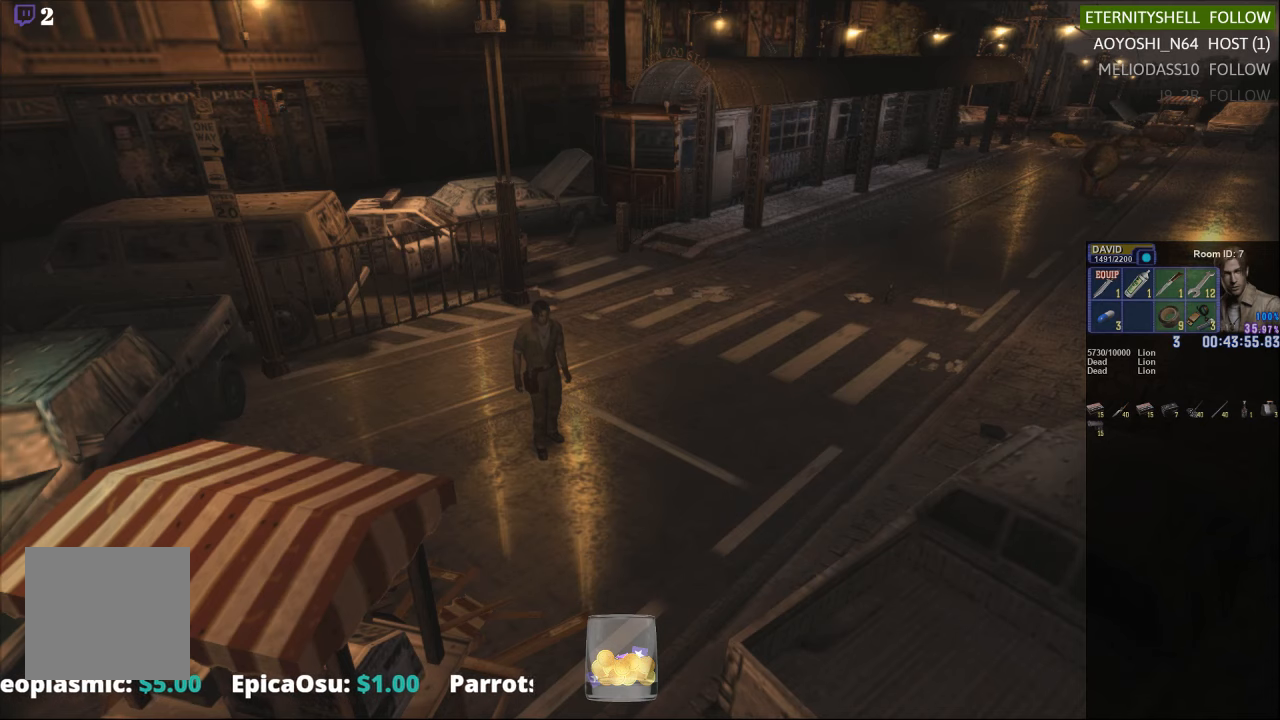
Gameplay with a controller (Xbox layout); each line is a JSON object with the inputs held at the frame after it. "events" lists button and stick changes between this image and that frame as [ms after this image, input, new state], when the widget could be followed in between.
{"buttons": [], "left_stick": "center", "right_stick": "center", "events": [[229, "START", "down"], [354, "START", "up"]]}
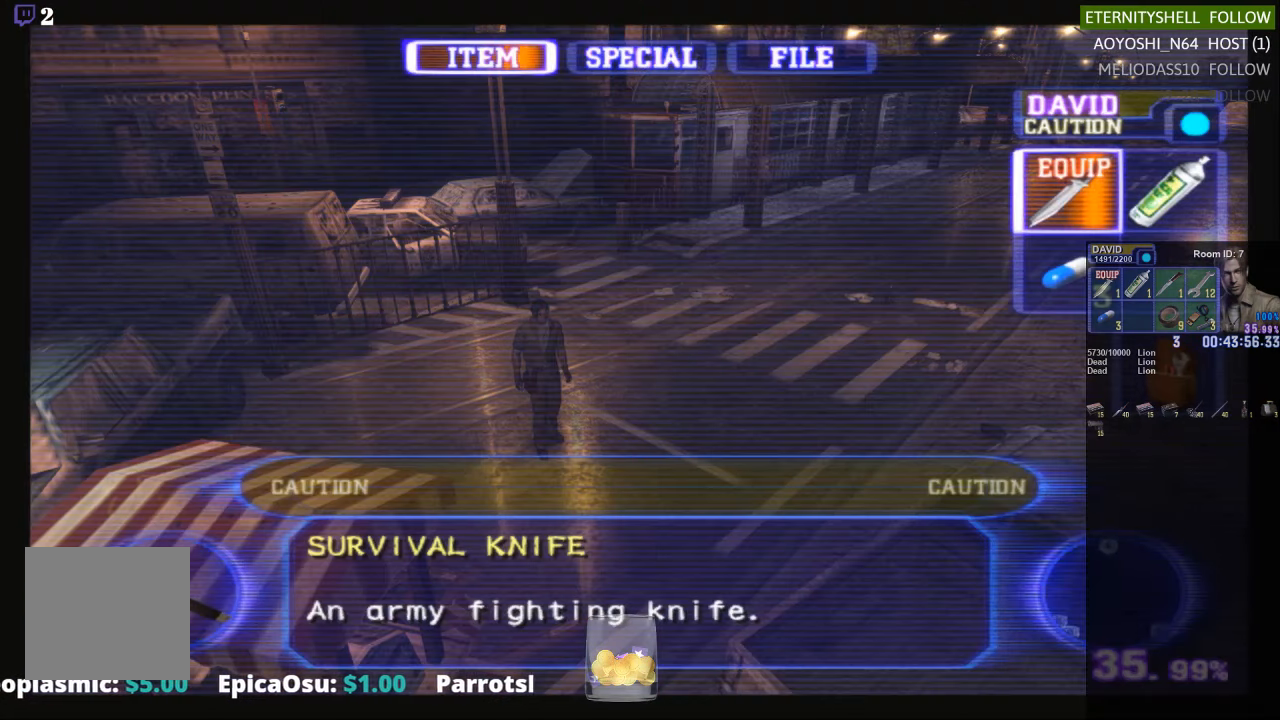
{"buttons": ["X"], "left_stick": "down-right", "right_stick": "center", "events": [[83, "START", "down"], [188, "START", "up"], [313, "left_stick", "down-right"], [479, "X", "down"]]}
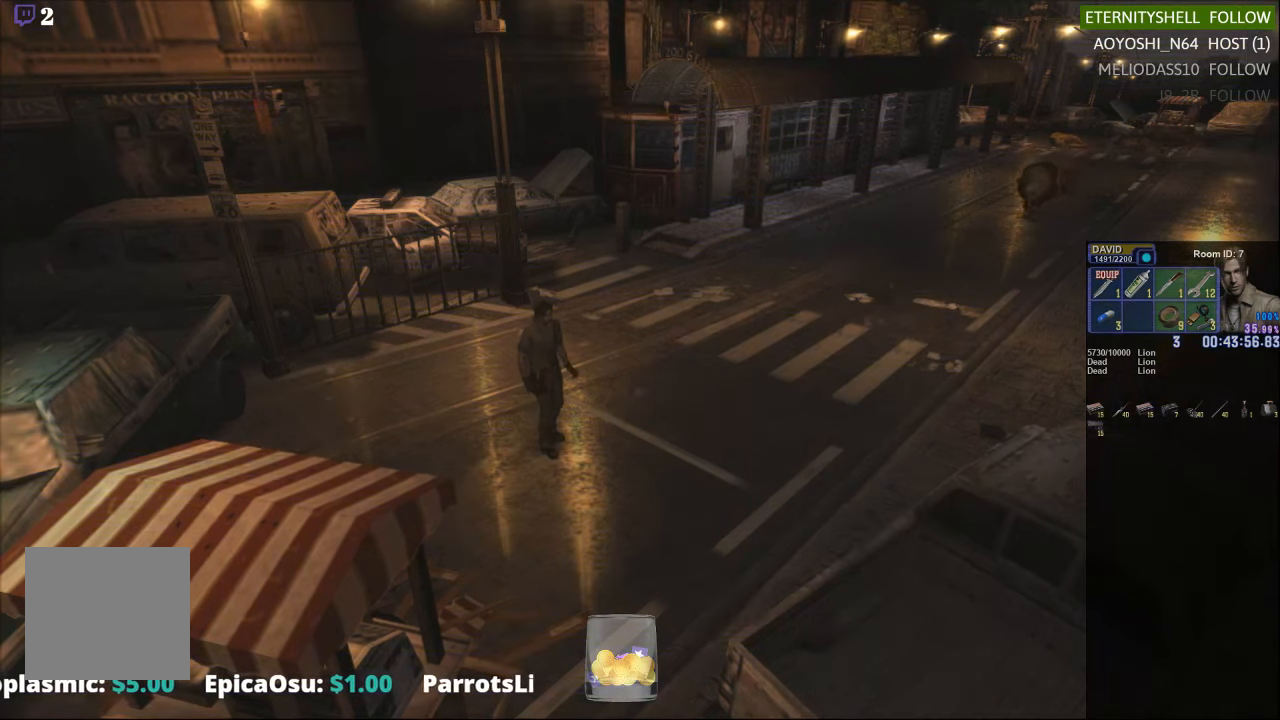
{"buttons": ["X"], "left_stick": "down-right", "right_stick": "center", "events": []}
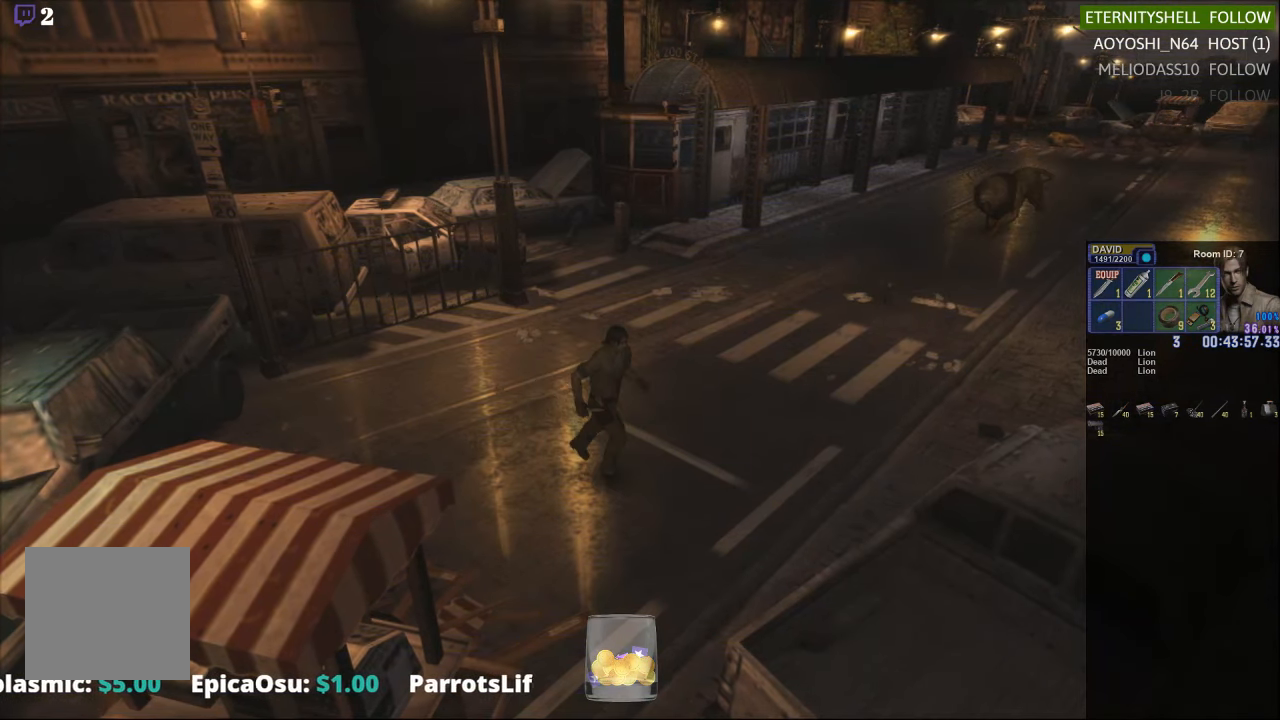
{"buttons": ["X", "DPAD_DOWN"], "left_stick": "center", "right_stick": "center", "events": [[417, "X", "up"], [438, "left_stick", "center"], [500, "DPAD_DOWN", "down"], [500, "X", "down"]]}
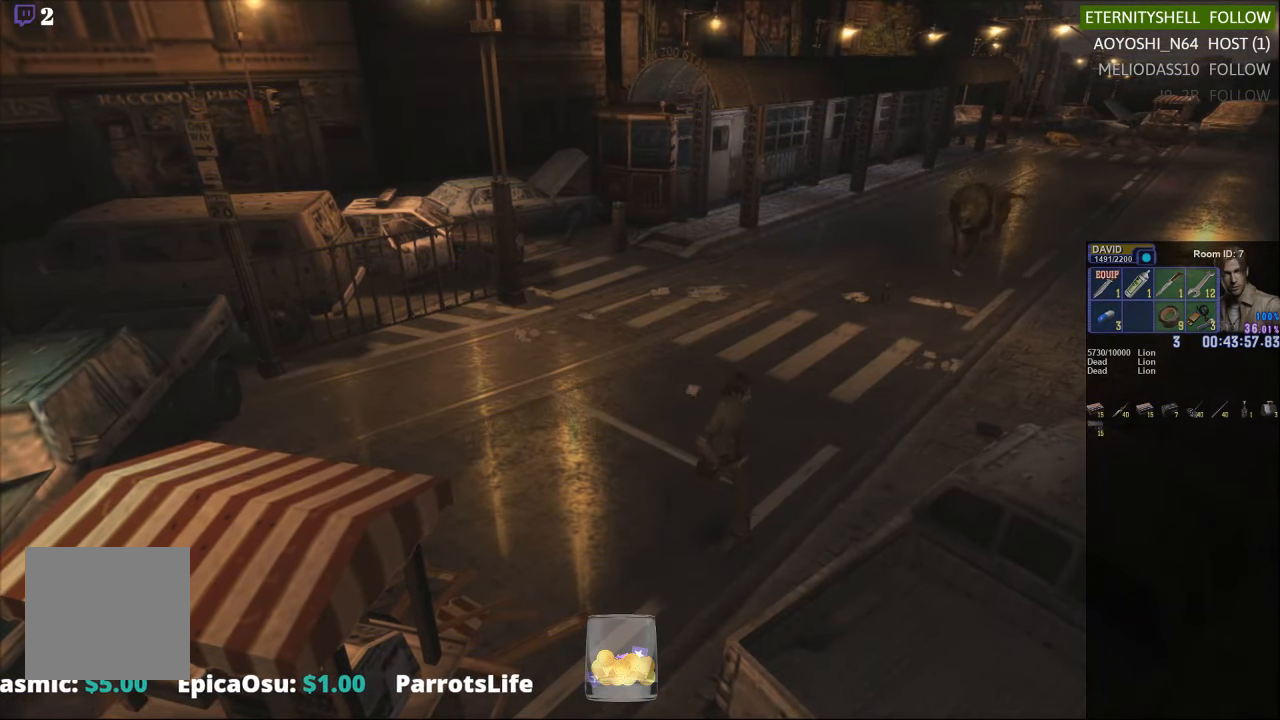
{"buttons": [], "left_stick": "up", "right_stick": "center", "events": [[167, "DPAD_DOWN", "up"], [188, "X", "up"], [500, "left_stick", "up"]]}
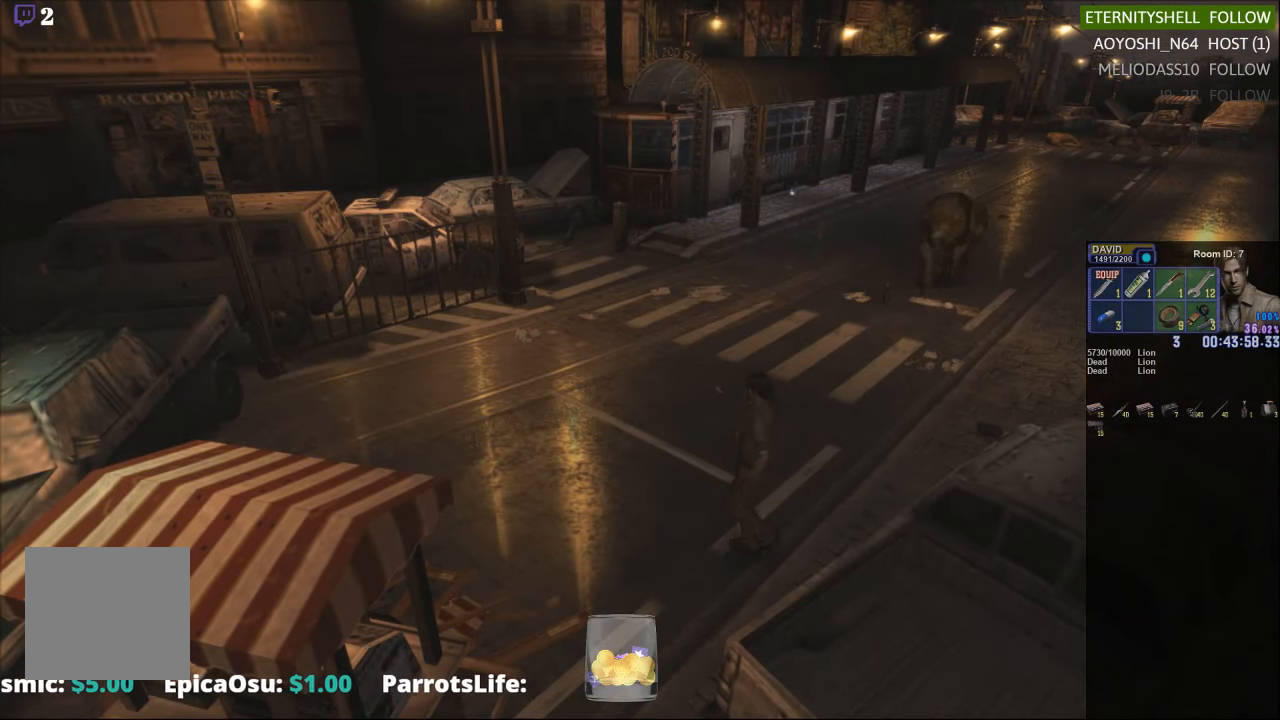
{"buttons": [], "left_stick": "up-left", "right_stick": "center", "events": [[42, "left_stick", "up-left"]]}
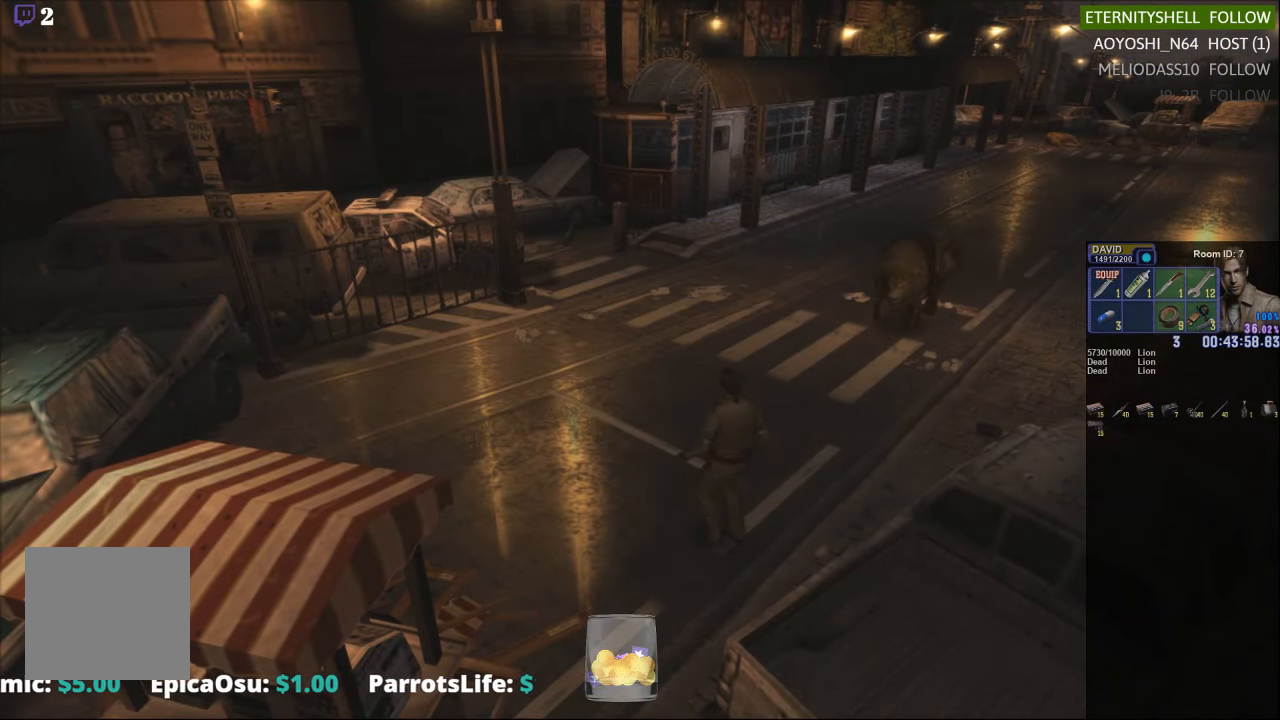
{"buttons": ["X"], "left_stick": "up-left", "right_stick": "center", "events": [[333, "X", "down"]]}
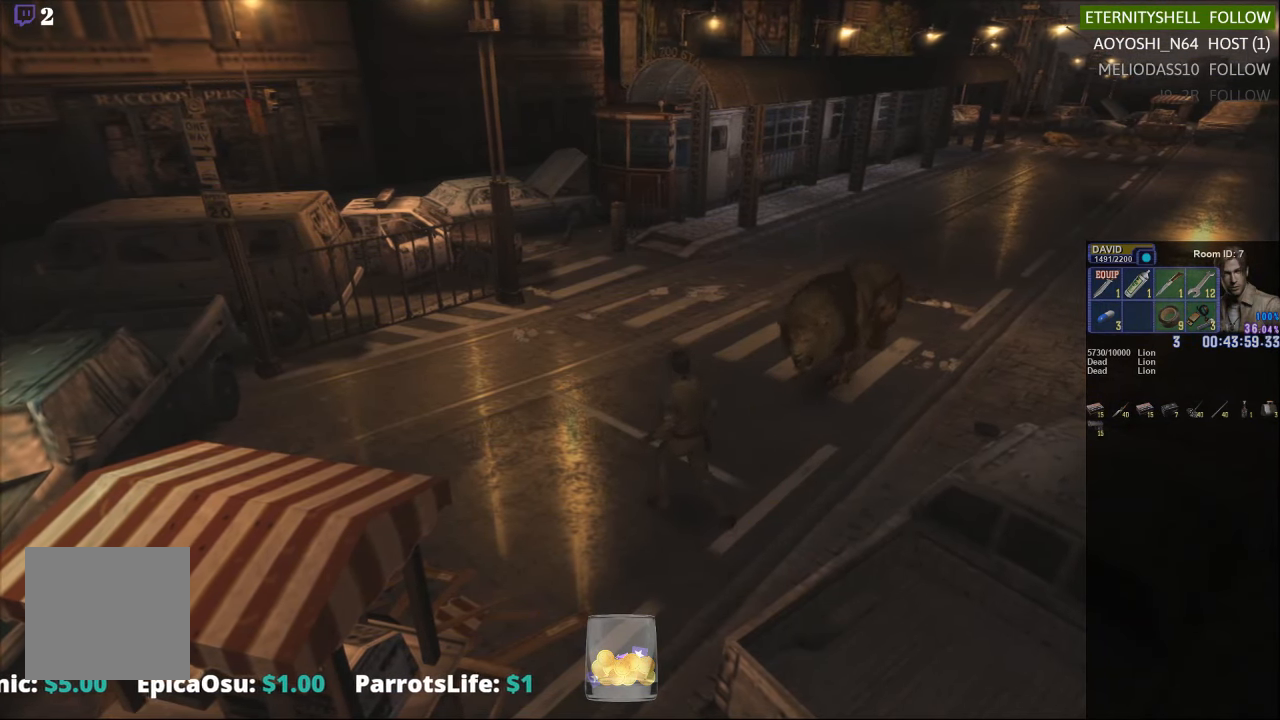
{"buttons": ["X"], "left_stick": "up-left", "right_stick": "center", "events": []}